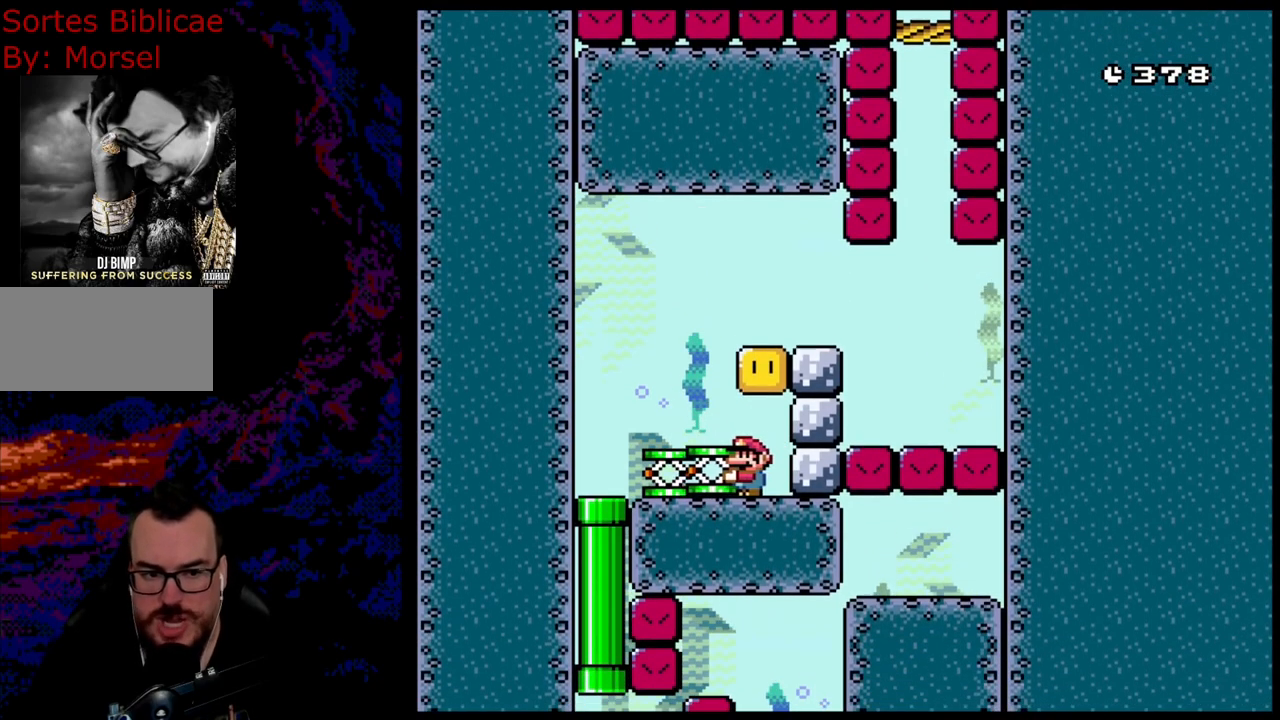
Gameplay with a controller (Nintendo layout); each line is a JSON object with the inputs held at the frame after it. "events" lists button and stick changes between this image and that frame as [ms after this image, input, new state], when the widget could be followed in between. Not read: L3 R3.
{"buttons": ["Y", "DPAD_LEFT"], "events": [[150, "DPAD_LEFT", "up"], [167, "DPAD_DOWN", "up"], [167, "DPAD_RIGHT", "down"], [200, "Y", "up"], [217, "DPAD_DOWN", "down"], [233, "DPAD_LEFT", "down"], [233, "DPAD_RIGHT", "up"], [250, "DPAD_DOWN", "up"], [283, "Y", "down"]]}
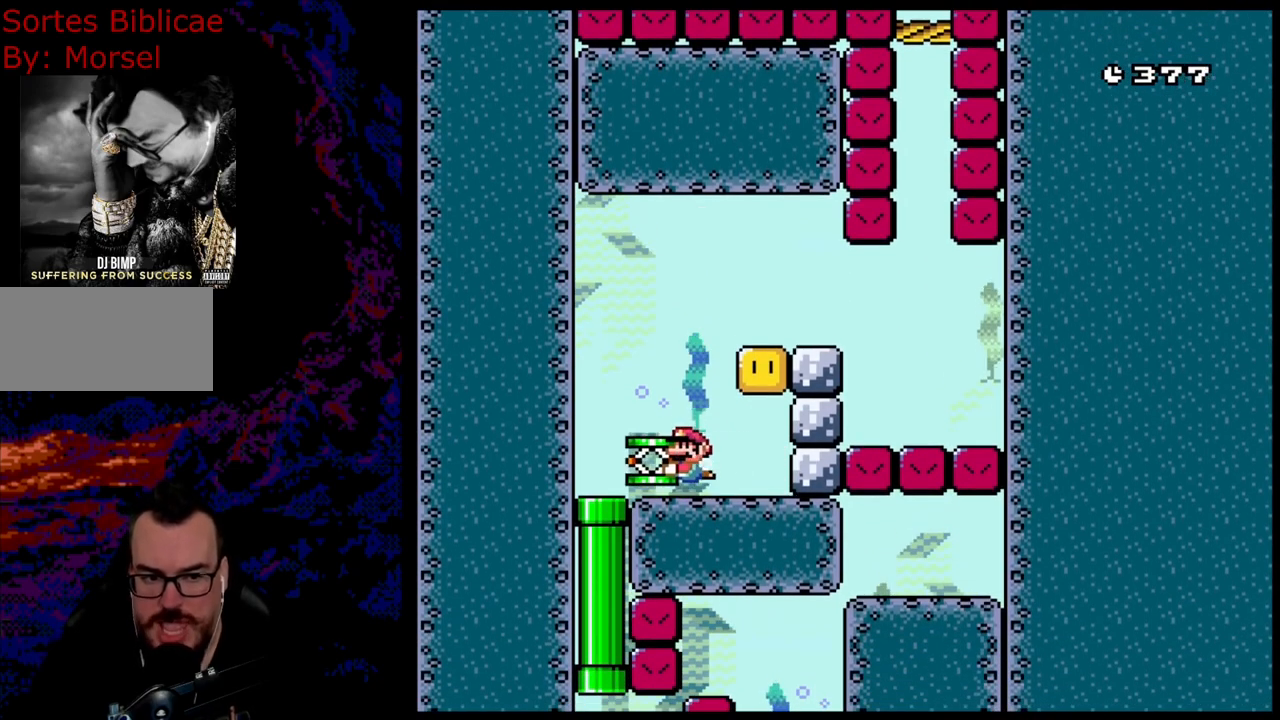
{"buttons": ["Y", "DPAD_DOWN", "DPAD_LEFT"], "events": [[133, "DPAD_DOWN", "down"]]}
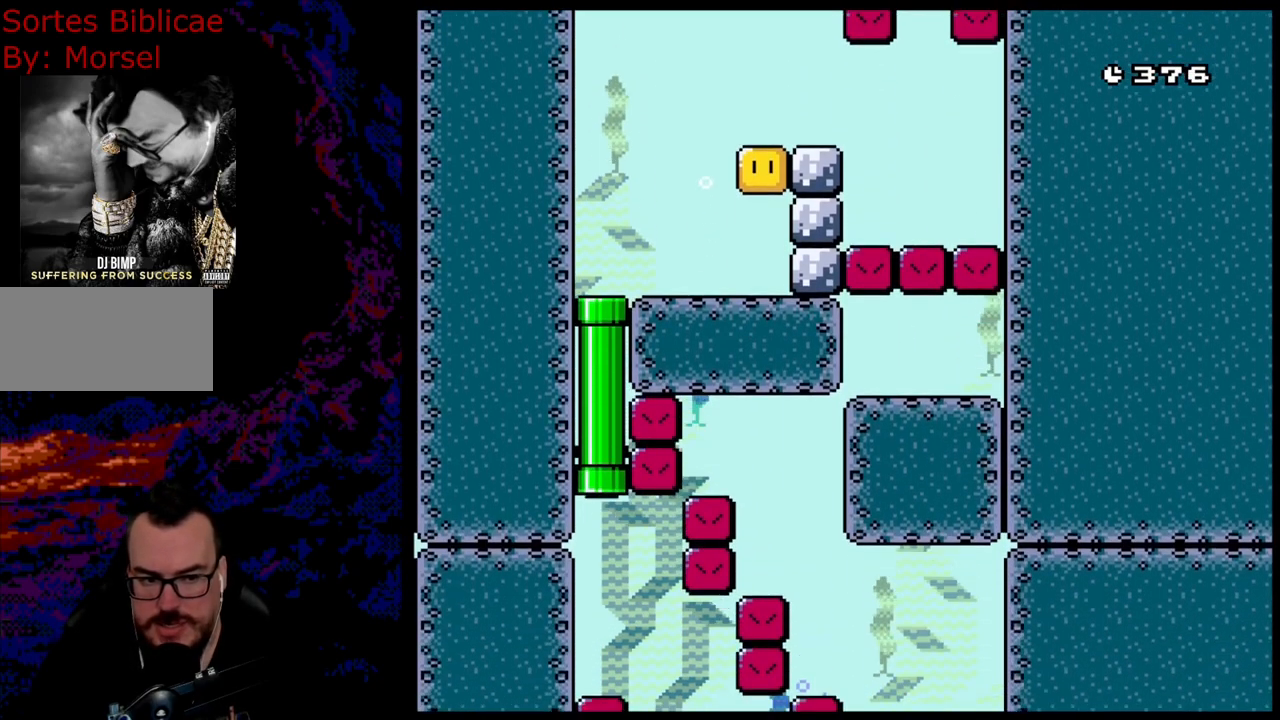
{"buttons": ["Y", "DPAD_DOWN", "DPAD_RIGHT"], "events": [[450, "DPAD_LEFT", "up"], [450, "DPAD_RIGHT", "down"]]}
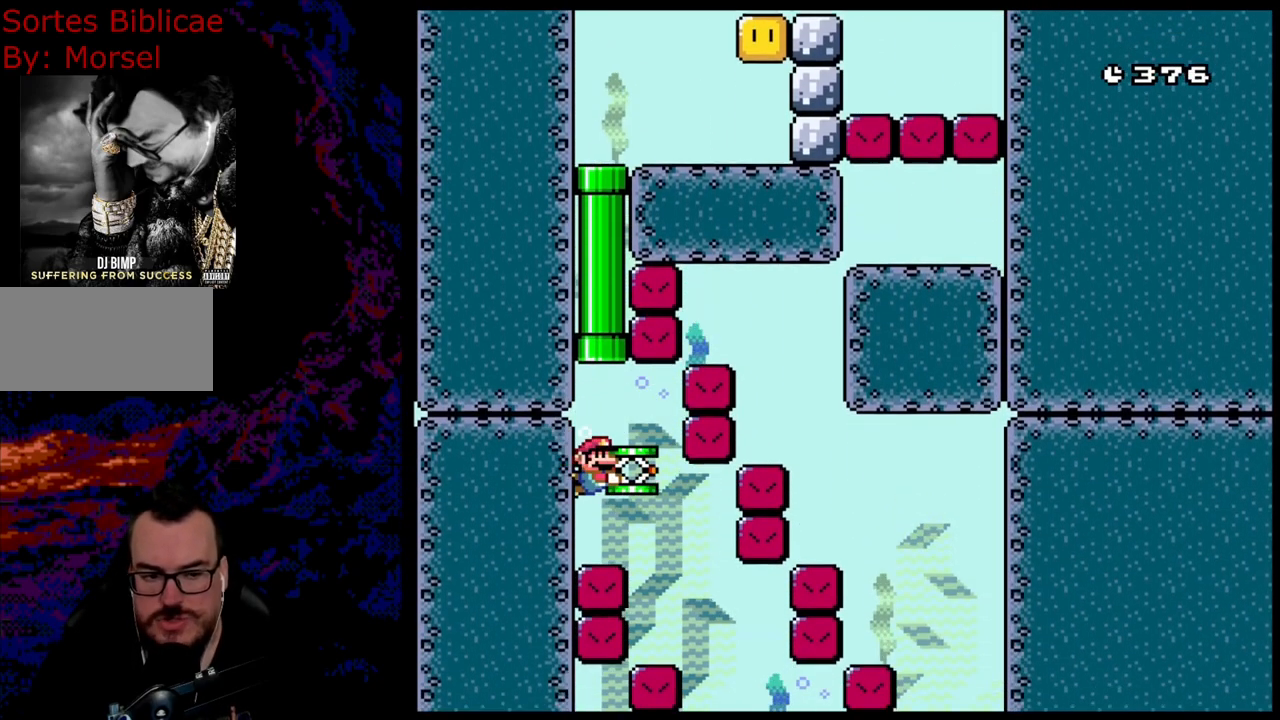
{"buttons": ["Y", "DPAD_DOWN", "DPAD_RIGHT"], "events": [[200, "DPAD_RIGHT", "up"], [217, "DPAD_LEFT", "down"], [400, "DPAD_LEFT", "up"], [417, "DPAD_RIGHT", "down"]]}
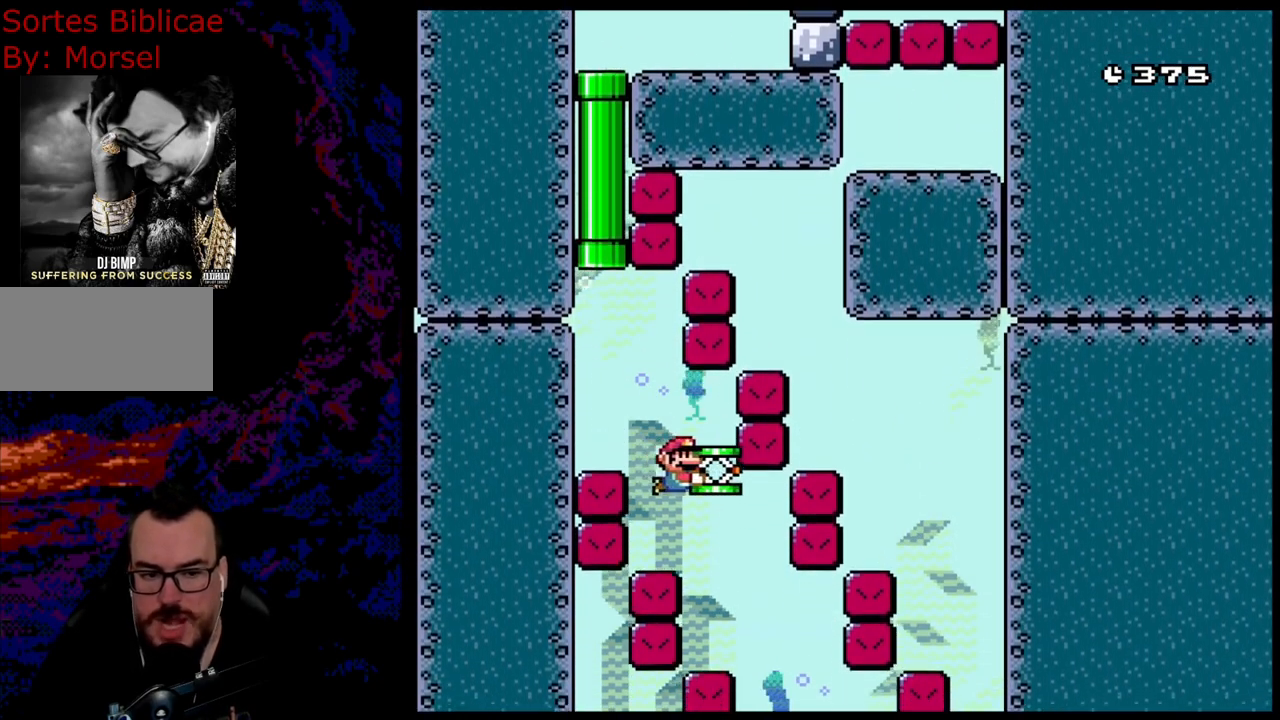
{"buttons": ["Y", "DPAD_DOWN", "DPAD_RIGHT"], "events": [[83, "DPAD_LEFT", "down"], [83, "DPAD_RIGHT", "up"], [350, "DPAD_LEFT", "up"], [367, "DPAD_RIGHT", "down"]]}
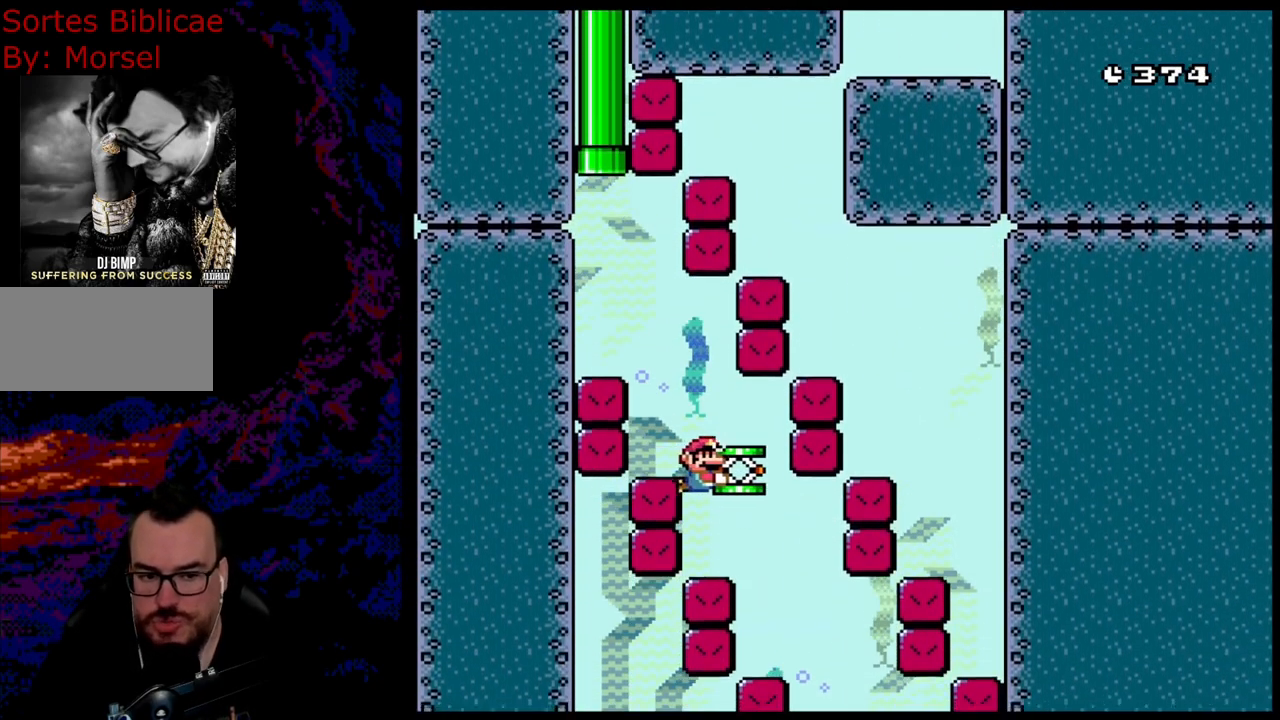
{"buttons": ["Y", "DPAD_DOWN", "DPAD_LEFT"], "events": [[167, "DPAD_RIGHT", "up"], [183, "DPAD_LEFT", "down"], [333, "DPAD_LEFT", "up"], [333, "DPAD_RIGHT", "down"], [467, "DPAD_RIGHT", "up"], [483, "DPAD_LEFT", "down"]]}
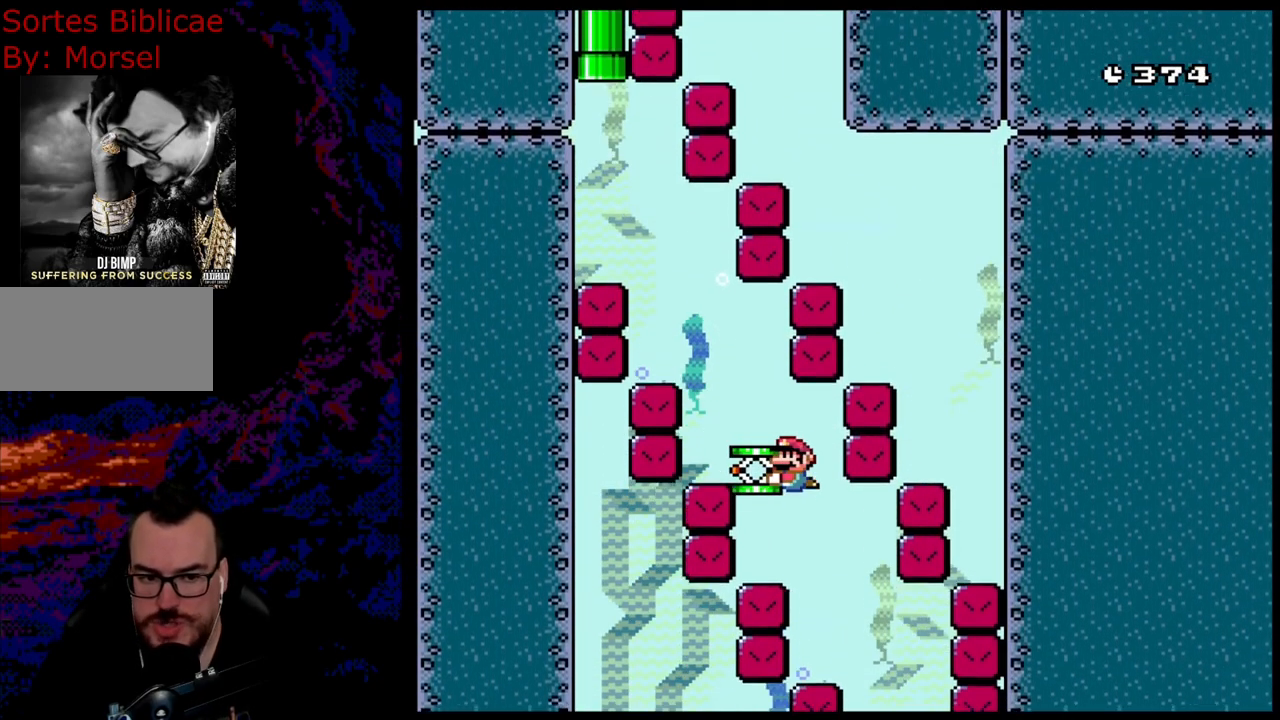
{"buttons": ["Y", "DPAD_DOWN", "DPAD_LEFT"], "events": [[217, "DPAD_LEFT", "up"], [233, "DPAD_RIGHT", "down"], [483, "DPAD_LEFT", "down"], [483, "DPAD_RIGHT", "up"]]}
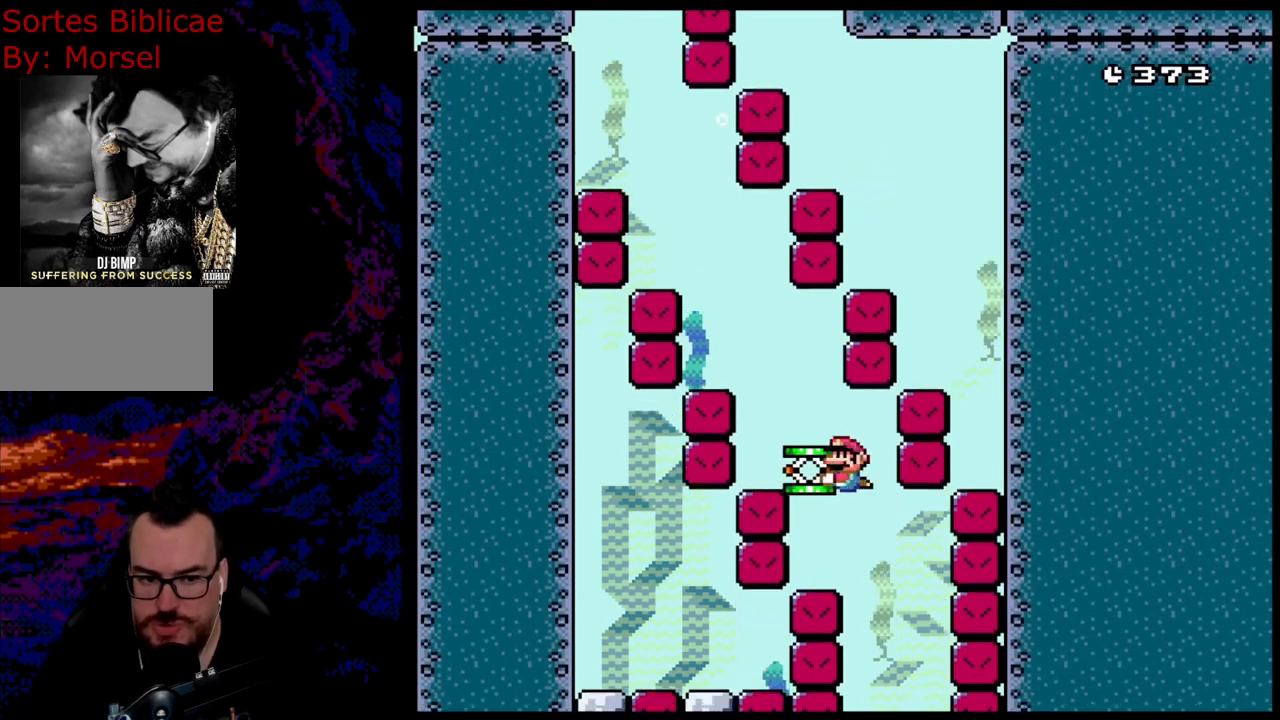
{"buttons": ["Y", "DPAD_DOWN", "DPAD_LEFT"], "events": [[200, "DPAD_LEFT", "up"], [217, "DPAD_RIGHT", "down"], [417, "DPAD_RIGHT", "up"], [433, "DPAD_LEFT", "down"]]}
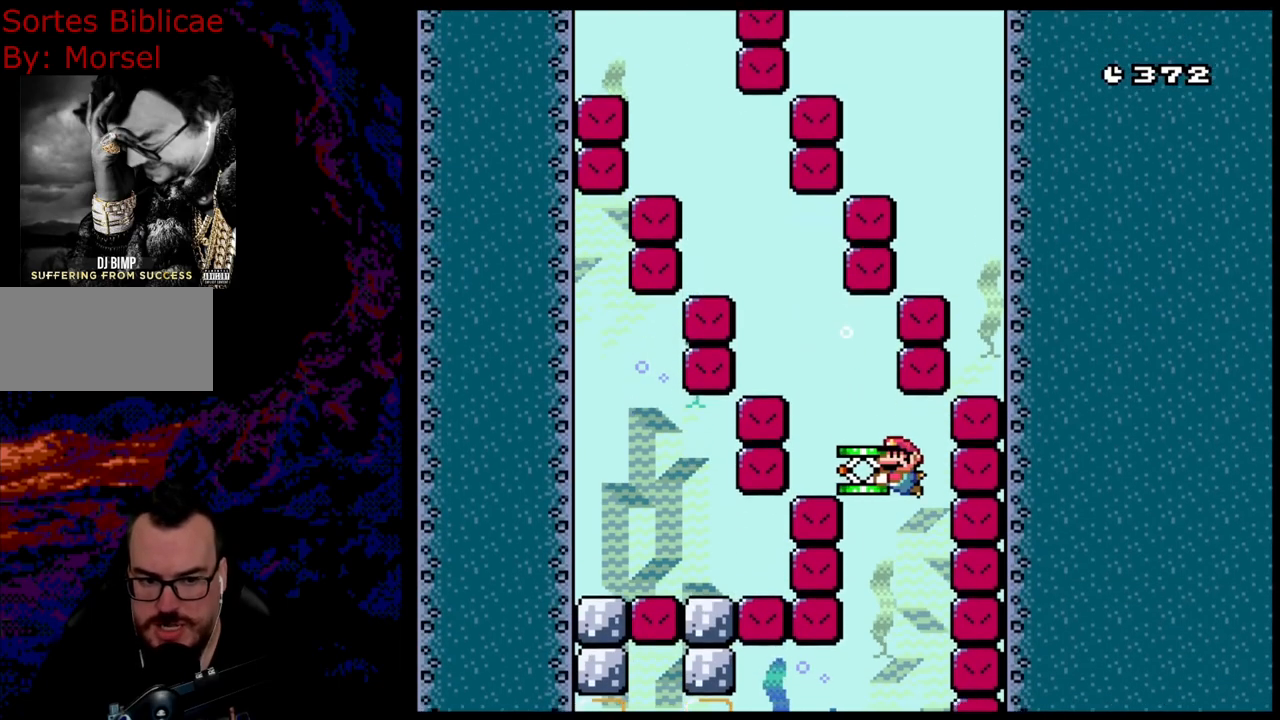
{"buttons": ["Y", "DPAD_DOWN", "DPAD_RIGHT"], "events": [[50, "DPAD_DOWN", "up"], [100, "DPAD_DOWN", "down"], [183, "DPAD_LEFT", "up"], [200, "DPAD_RIGHT", "down"], [350, "DPAD_RIGHT", "up"], [367, "DPAD_LEFT", "down"], [467, "DPAD_LEFT", "up"], [483, "DPAD_RIGHT", "down"]]}
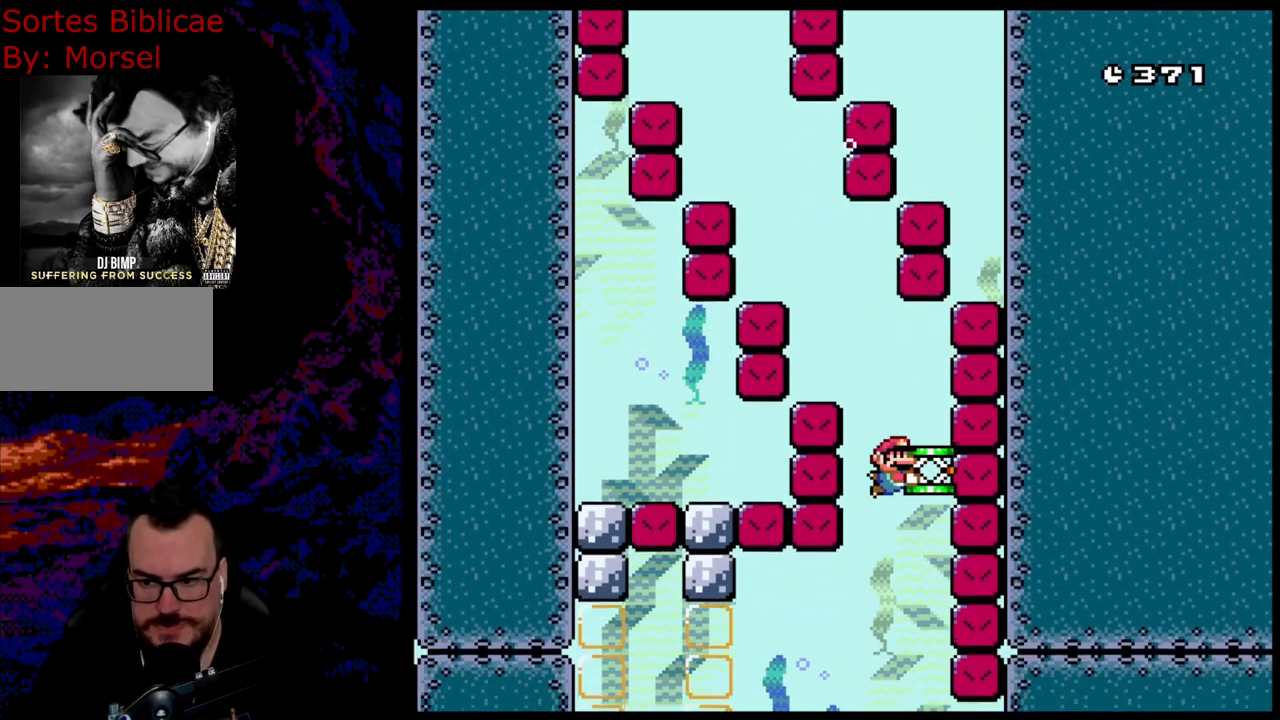
{"buttons": ["Y", "DPAD_DOWN", "DPAD_LEFT"], "events": [[133, "DPAD_LEFT", "down"], [133, "DPAD_RIGHT", "up"], [267, "DPAD_LEFT", "up"], [300, "DPAD_RIGHT", "down"], [400, "DPAD_LEFT", "down"], [400, "DPAD_RIGHT", "up"]]}
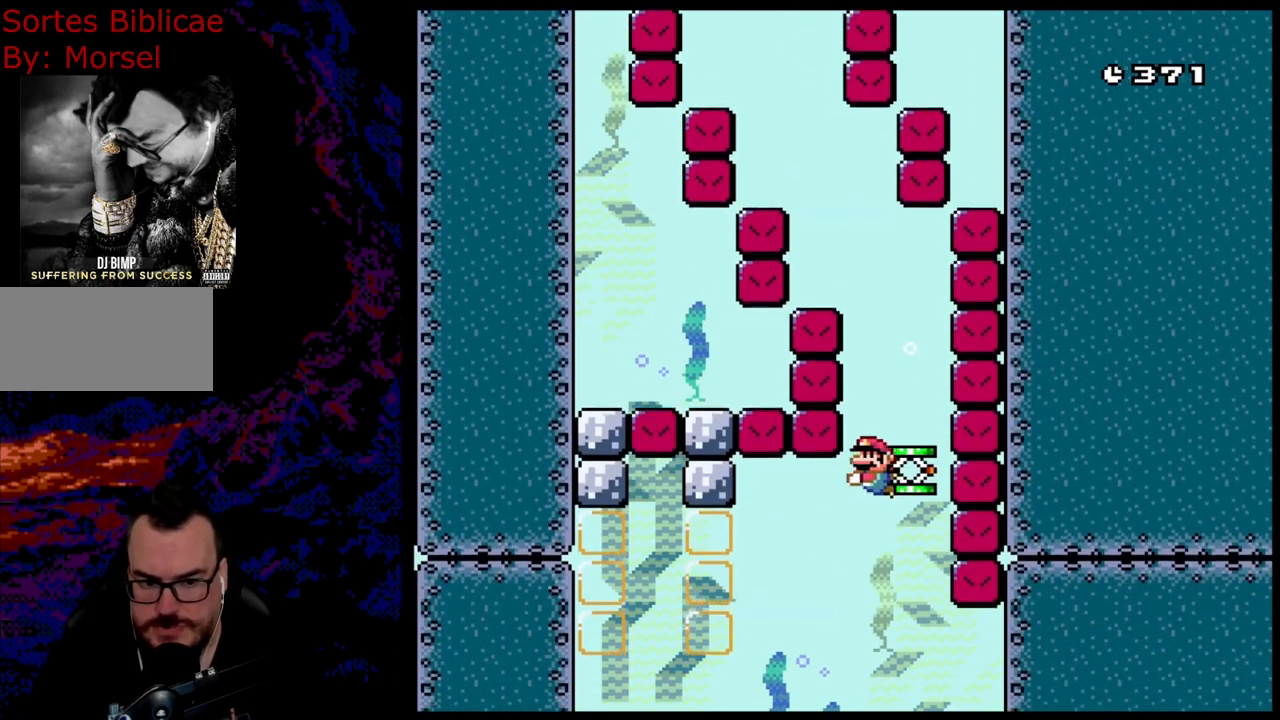
{"buttons": ["Y", "DPAD_DOWN", "DPAD_RIGHT"], "events": [[33, "DPAD_LEFT", "up"], [50, "DPAD_RIGHT", "down"], [233, "DPAD_LEFT", "down"], [233, "DPAD_RIGHT", "up"], [383, "DPAD_LEFT", "up"], [400, "DPAD_RIGHT", "down"]]}
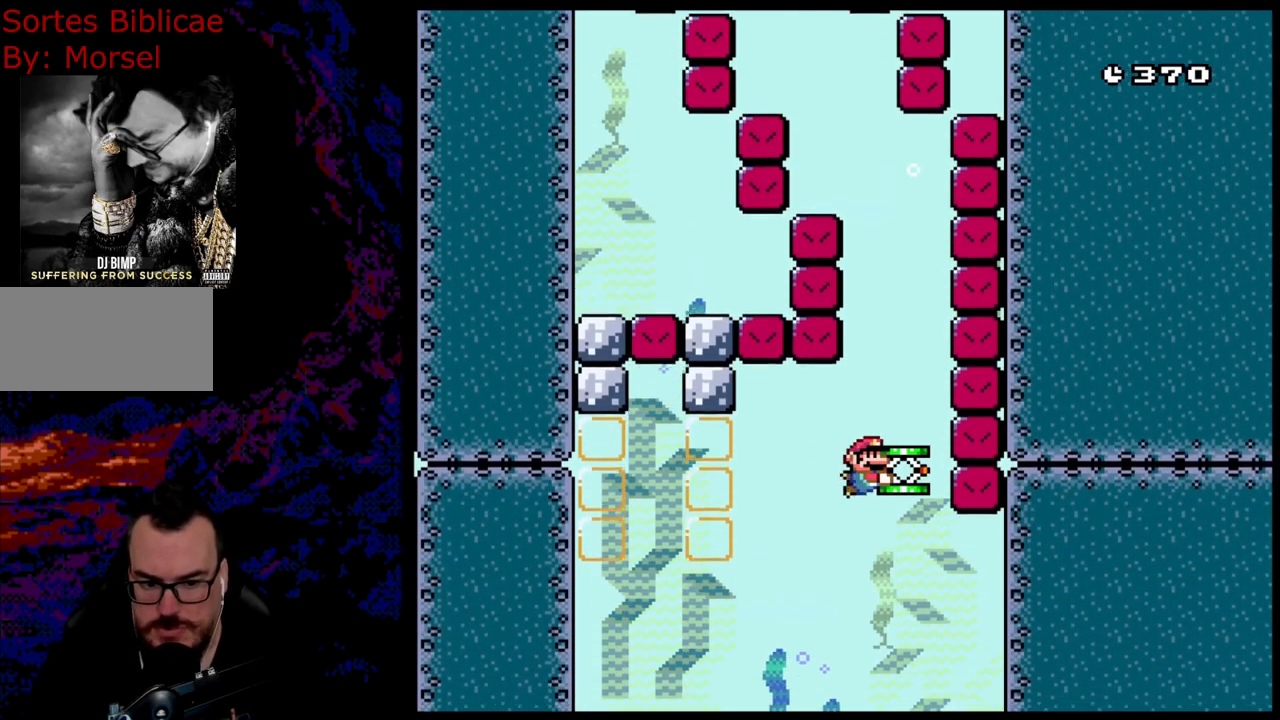
{"buttons": ["Y", "DPAD_DOWN", "DPAD_LEFT"], "events": [[100, "DPAD_RIGHT", "up"], [117, "DPAD_LEFT", "down"], [300, "DPAD_LEFT", "up"], [317, "DPAD_RIGHT", "down"], [483, "DPAD_RIGHT", "up"], [500, "DPAD_LEFT", "down"]]}
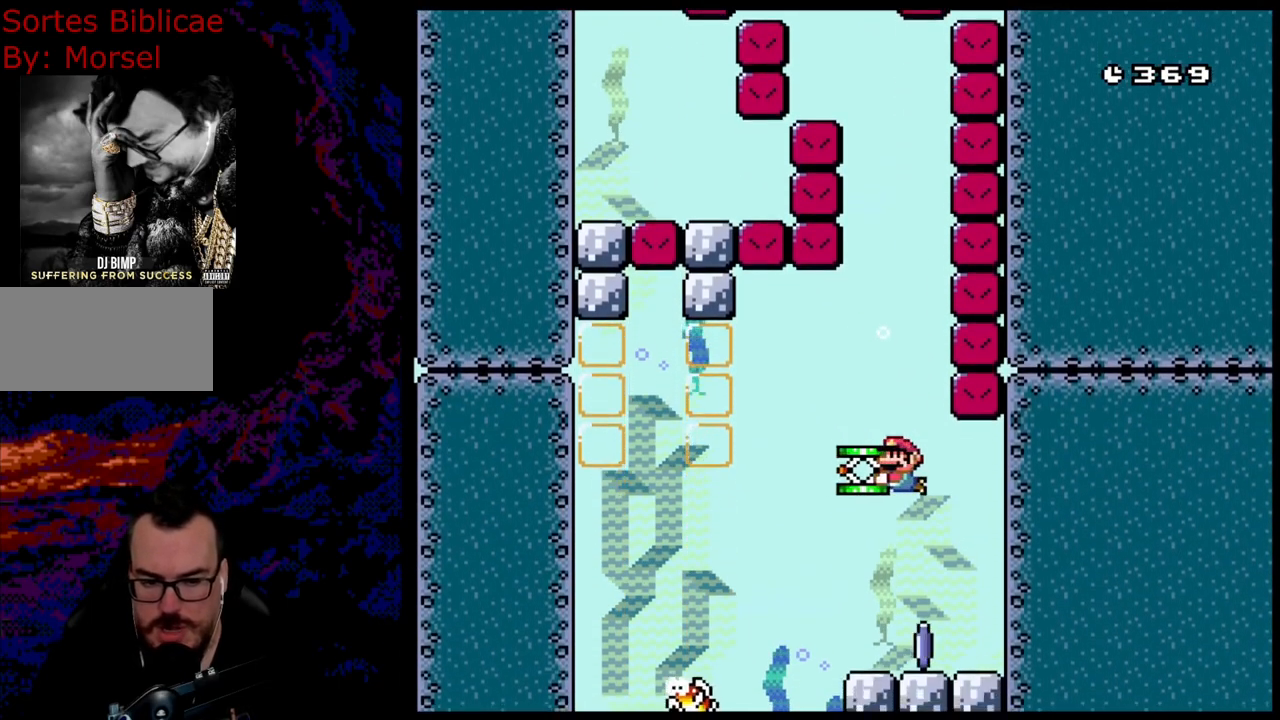
{"buttons": ["Y", "DPAD_DOWN", "DPAD_LEFT"], "events": [[150, "DPAD_LEFT", "up"], [150, "DPAD_RIGHT", "down"], [367, "DPAD_LEFT", "down"], [367, "DPAD_RIGHT", "up"]]}
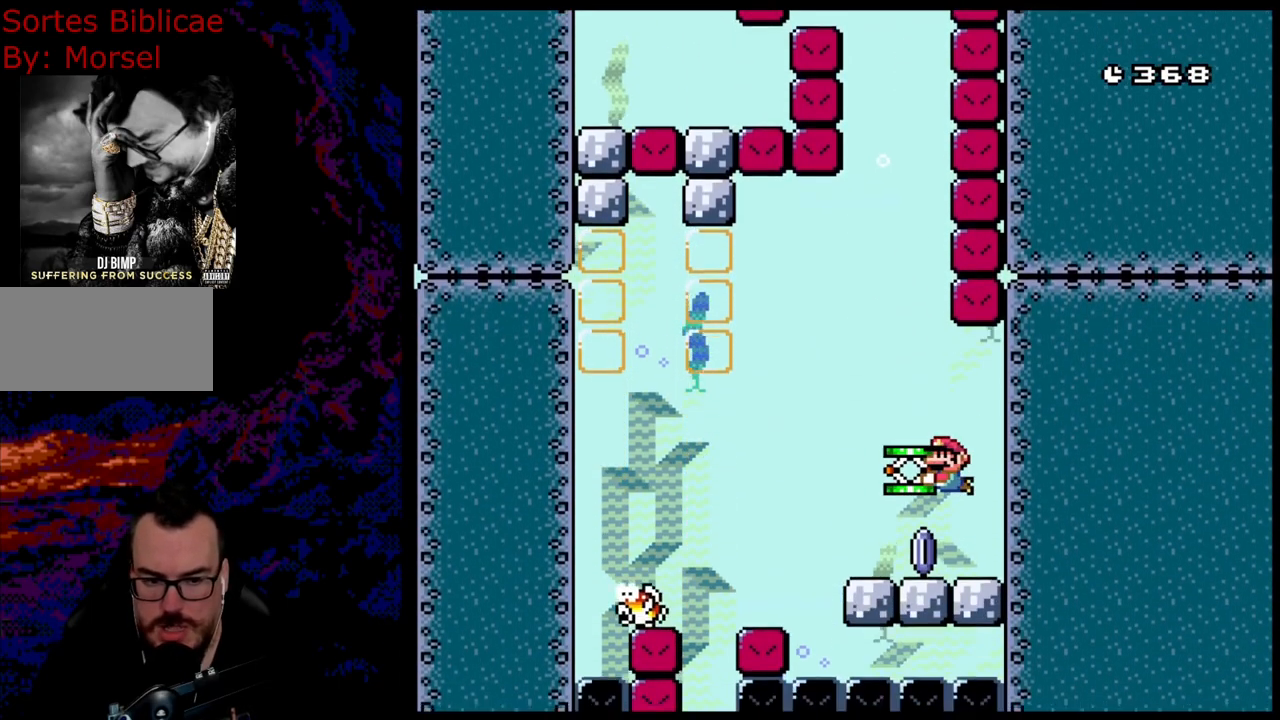
{"buttons": ["Y", "DPAD_UP", "DPAD_RIGHT"], "events": [[333, "DPAD_LEFT", "up"], [350, "DPAD_RIGHT", "down"], [400, "DPAD_DOWN", "up"], [433, "DPAD_UP", "down"]]}
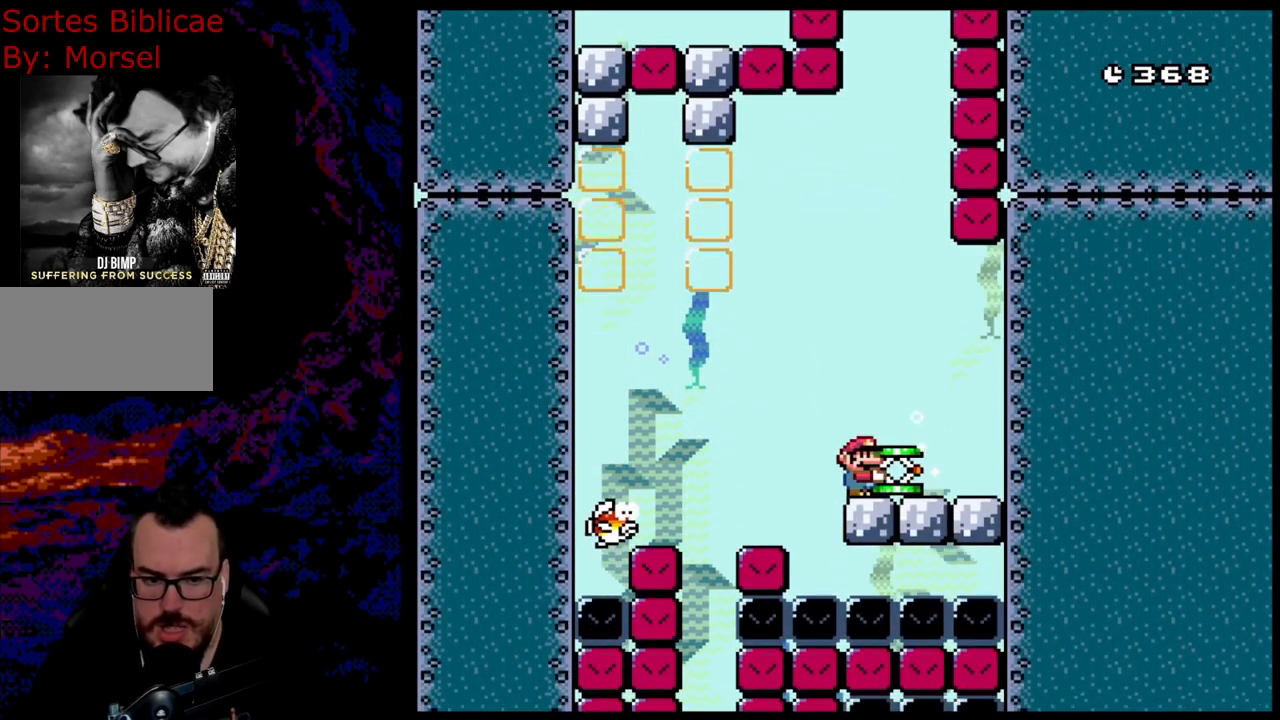
{"buttons": [], "events": [[117, "Y", "up"], [183, "DPAD_RIGHT", "up"], [217, "DPAD_UP", "up"]]}
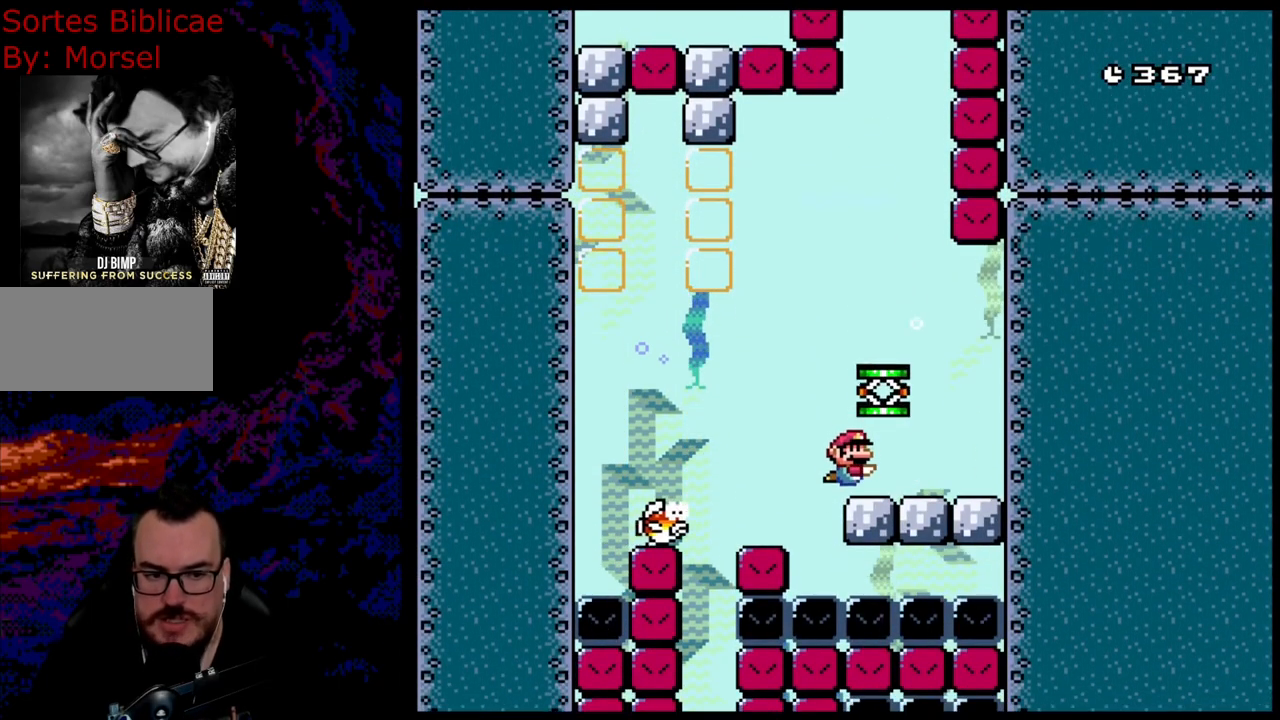
{"buttons": ["DPAD_RIGHT"], "events": [[500, "DPAD_RIGHT", "down"]]}
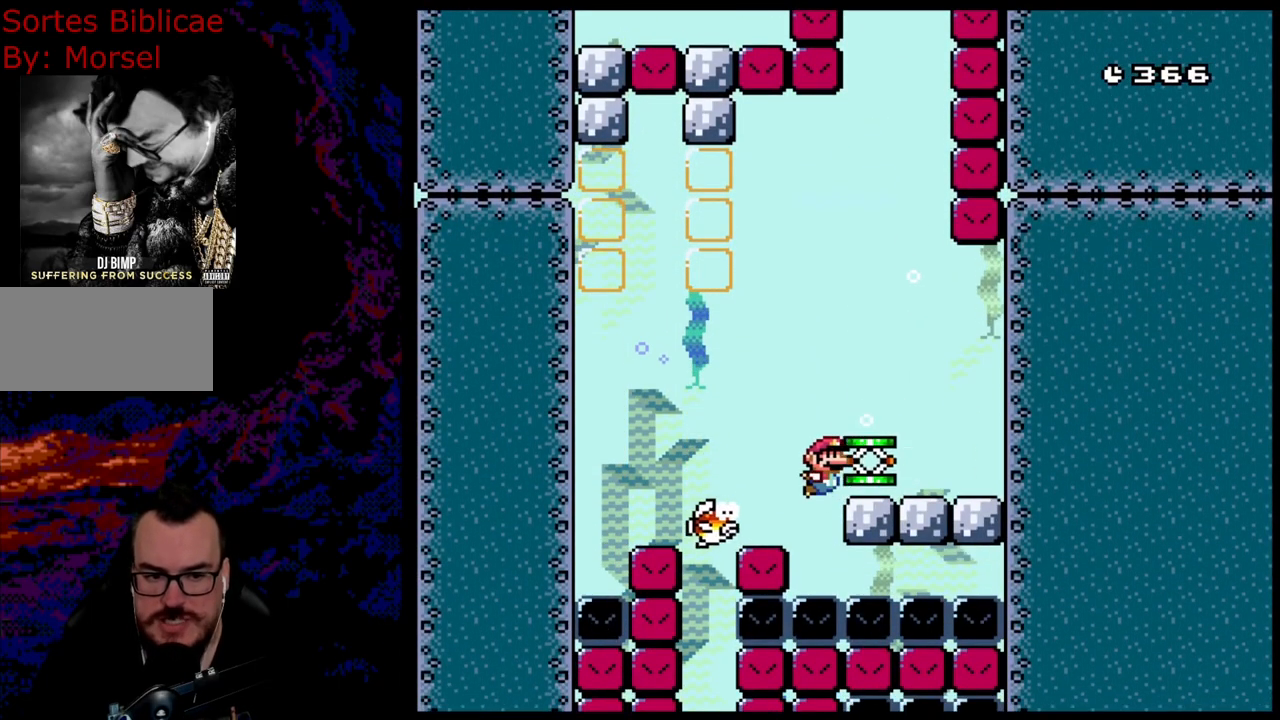
{"buttons": ["Y", "DPAD_RIGHT"], "events": [[33, "Y", "down"]]}
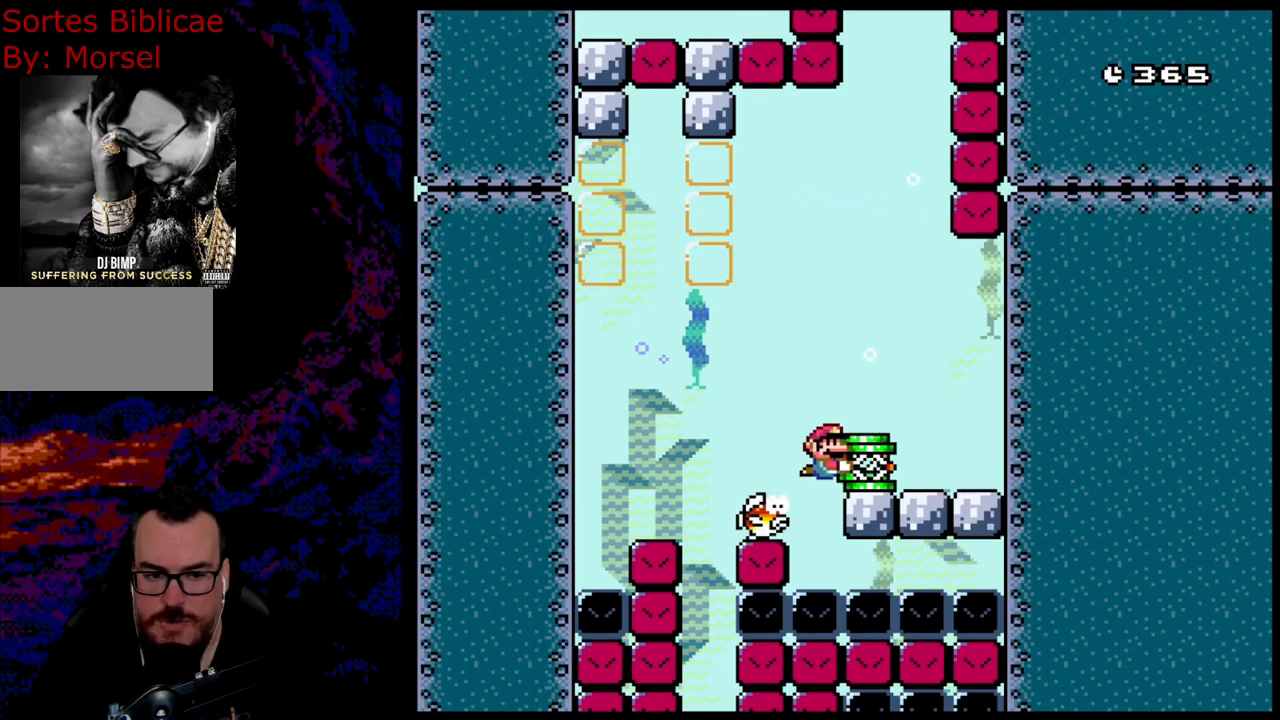
{"buttons": ["Y", "DPAD_DOWN", "DPAD_RIGHT"], "events": [[133, "DPAD_RIGHT", "up"], [233, "DPAD_RIGHT", "down"], [483, "DPAD_DOWN", "down"]]}
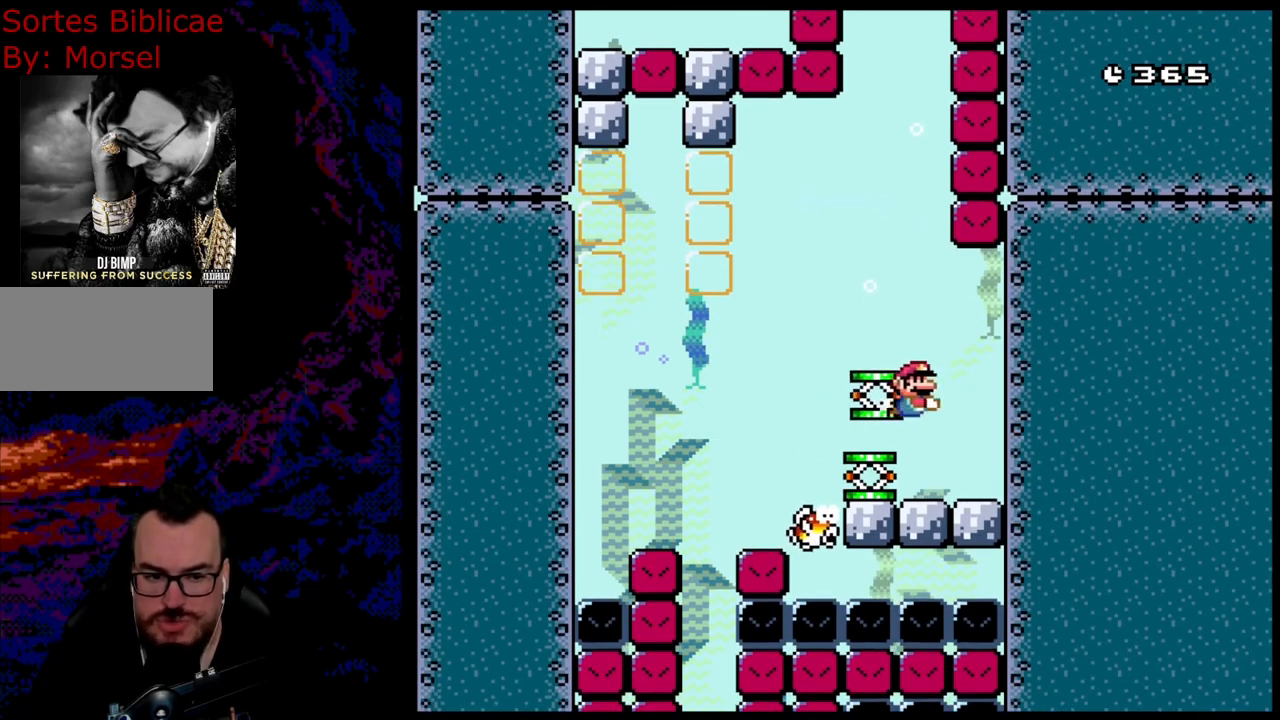
{"buttons": ["Y", "DPAD_DOWN"], "events": [[33, "DPAD_RIGHT", "up"], [50, "DPAD_LEFT", "down"], [333, "DPAD_LEFT", "up"], [333, "DPAD_RIGHT", "down"], [500, "DPAD_RIGHT", "up"]]}
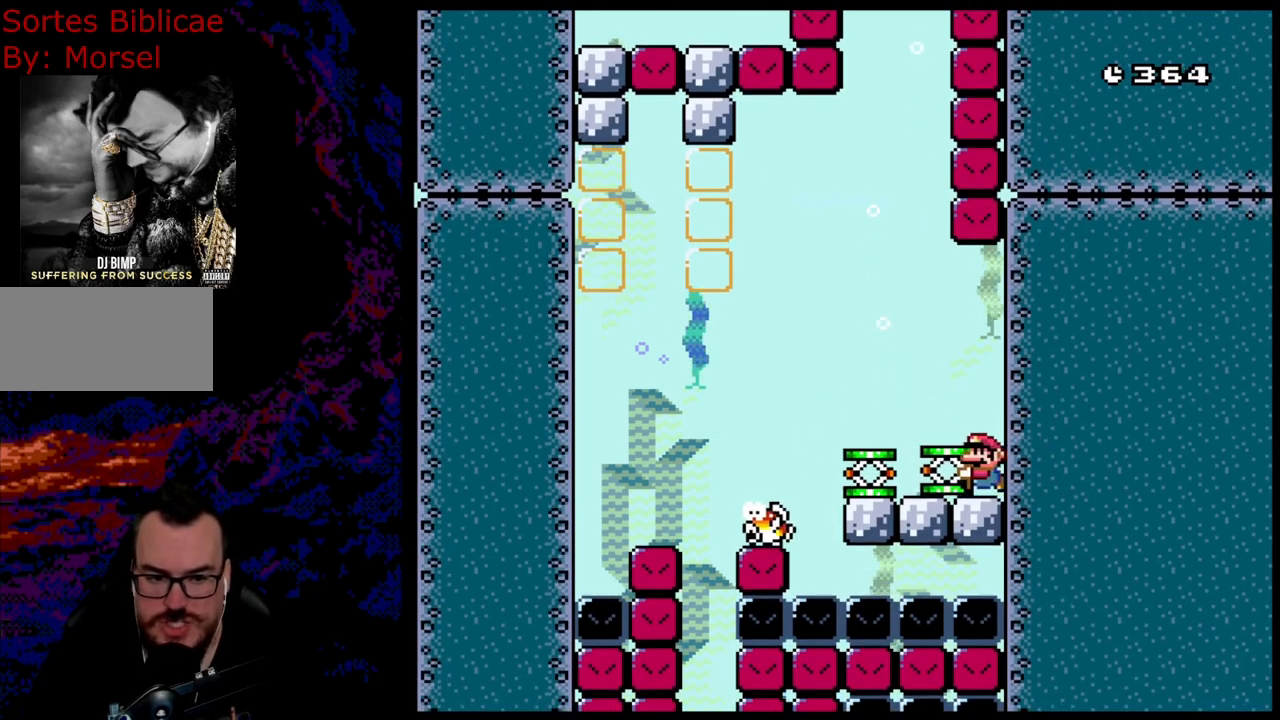
{"buttons": ["DPAD_LEFT"], "events": [[17, "DPAD_LEFT", "down"], [33, "DPAD_DOWN", "up"], [183, "DPAD_UP", "down"], [200, "DPAD_LEFT", "up"], [250, "Y", "up"], [383, "DPAD_LEFT", "down"], [450, "DPAD_UP", "up"]]}
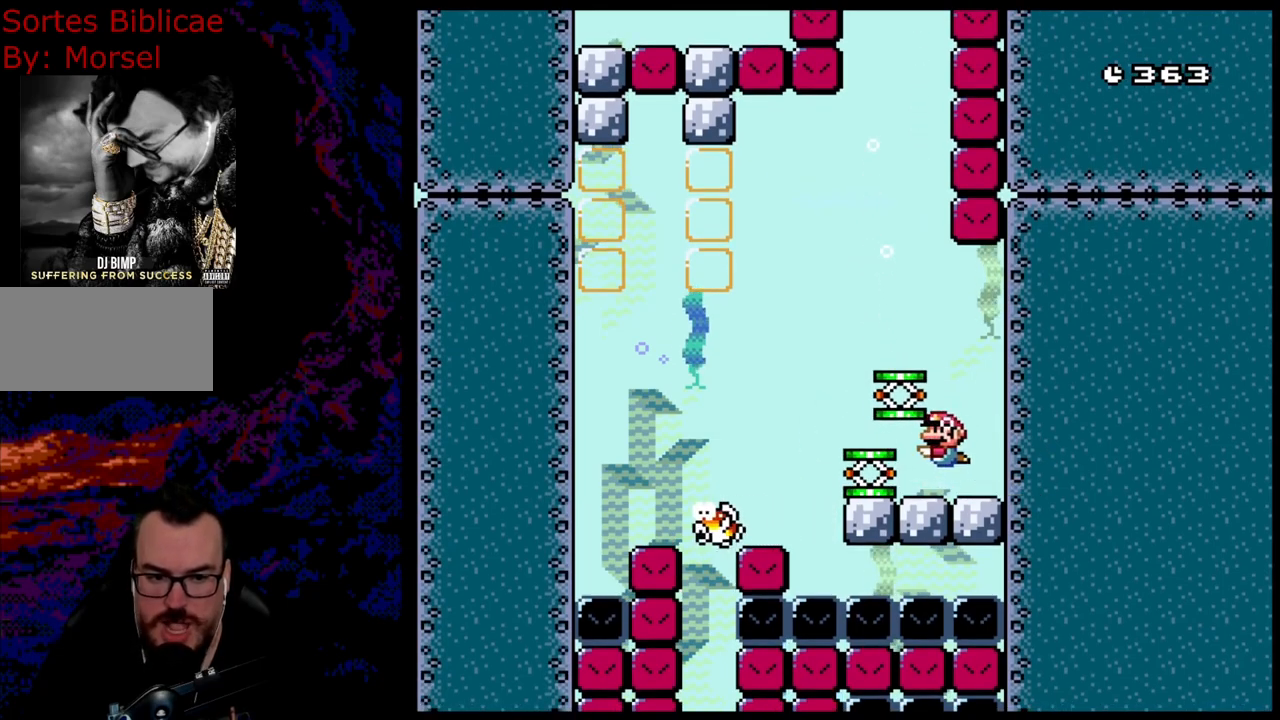
{"buttons": ["Y", "DPAD_LEFT"], "events": [[117, "DPAD_DOWN", "down"], [233, "DPAD_DOWN", "up"], [317, "DPAD_LEFT", "up"], [450, "DPAD_LEFT", "down"], [450, "Y", "down"]]}
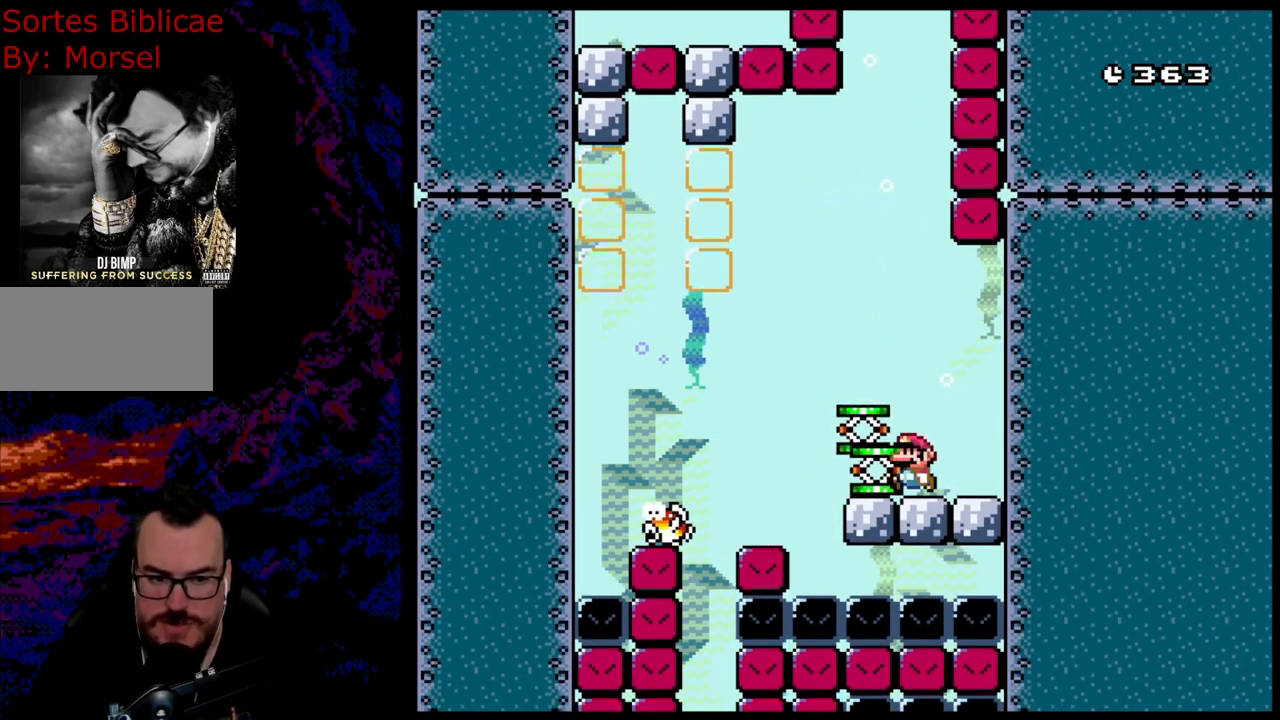
{"buttons": ["DPAD_UP"], "events": [[183, "DPAD_LEFT", "up"], [267, "DPAD_DOWN", "down"], [283, "DPAD_RIGHT", "down"], [367, "Y", "up"], [433, "DPAD_DOWN", "up"], [433, "DPAD_UP", "down"], [467, "DPAD_RIGHT", "up"]]}
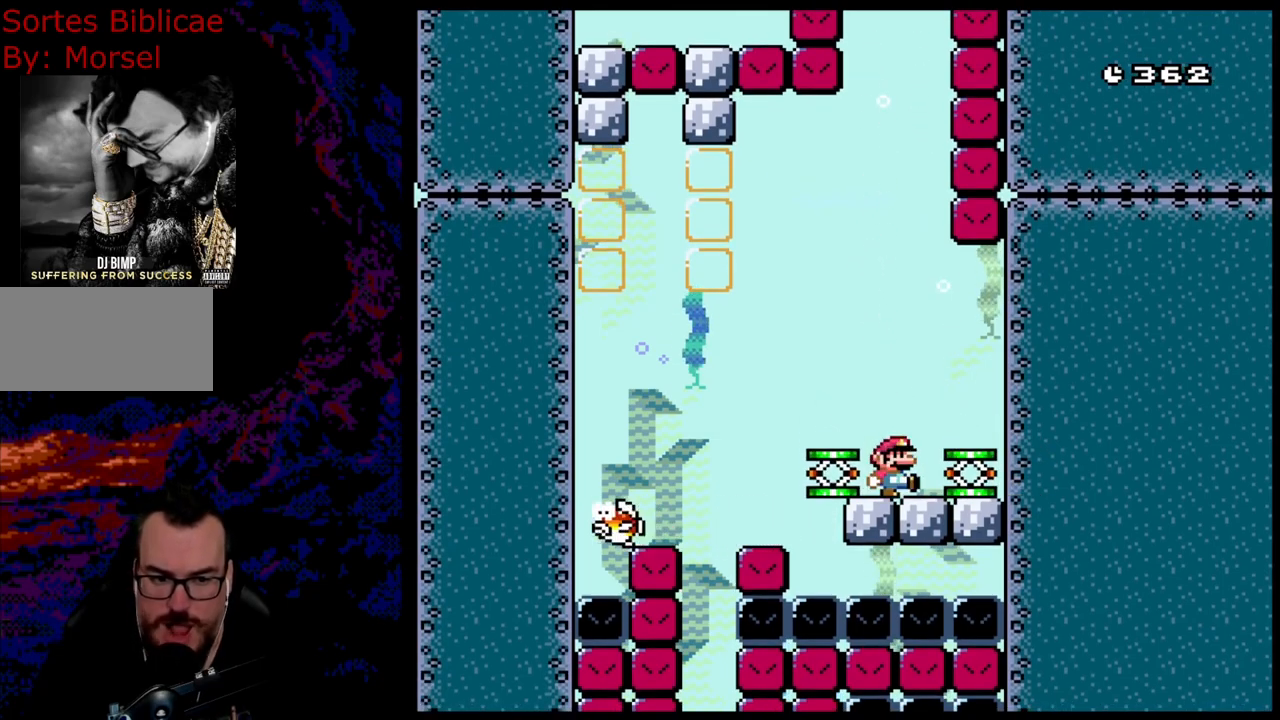
{"buttons": ["Y"], "events": [[100, "DPAD_LEFT", "down"], [150, "DPAD_UP", "up"], [250, "Y", "down"], [417, "DPAD_LEFT", "up"]]}
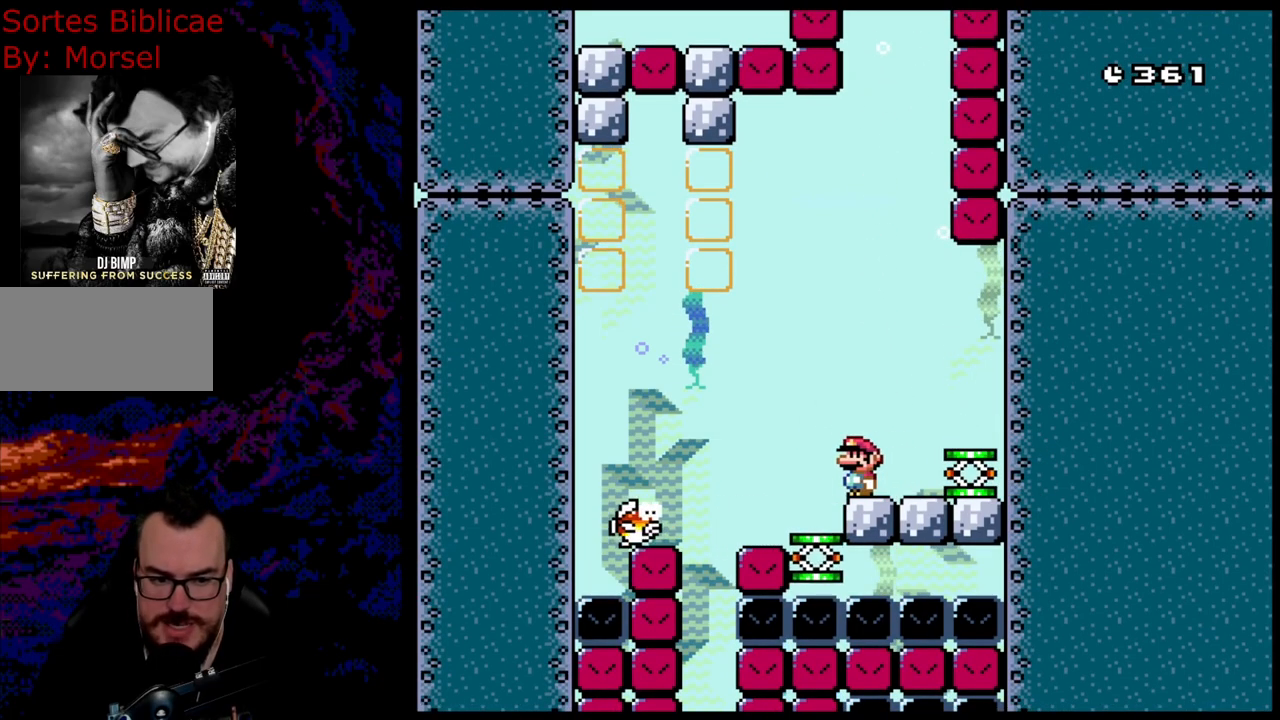
{"buttons": ["Y", "DPAD_LEFT"], "events": [[217, "DPAD_LEFT", "down"]]}
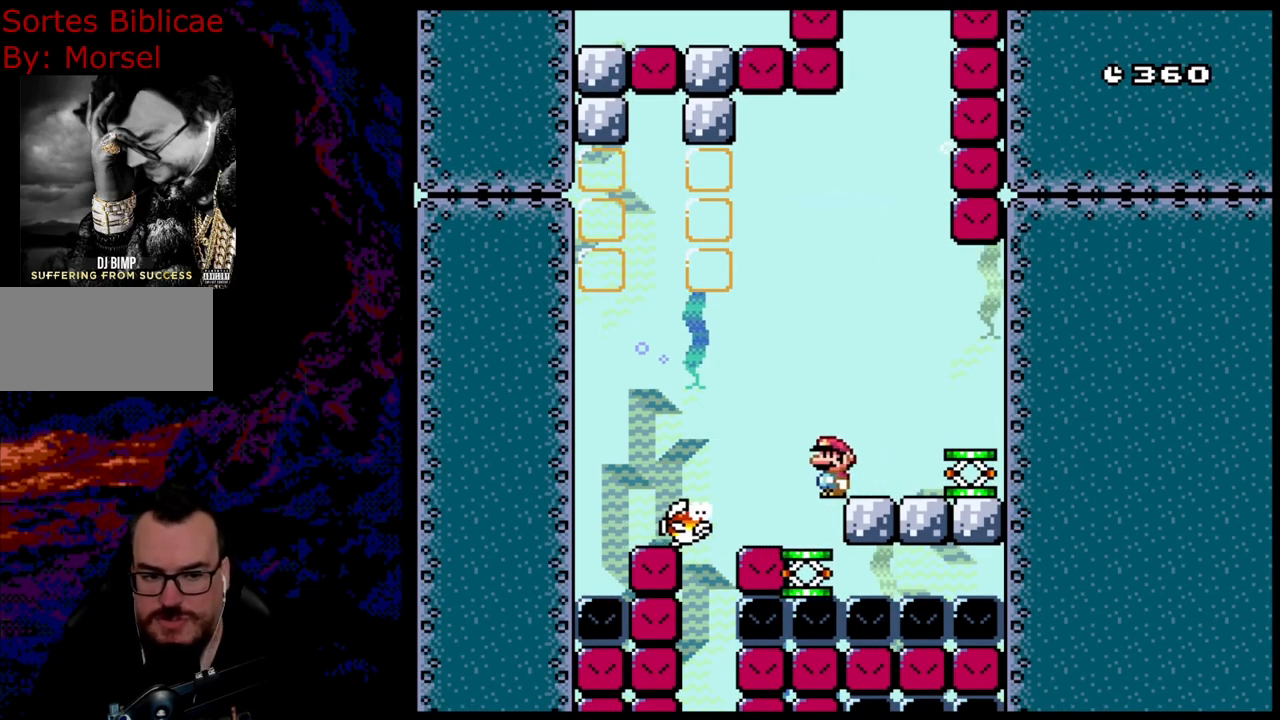
{"buttons": [], "events": [[17, "Y", "up"], [450, "DPAD_LEFT", "up"]]}